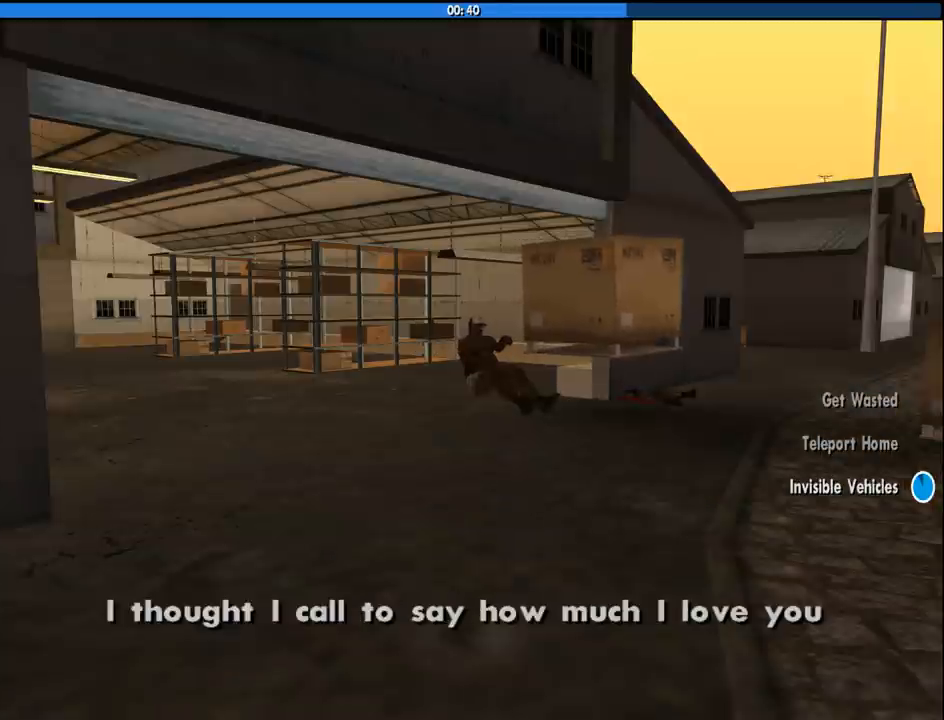
Gameplay with keyboard and mouse; each line is a JSON object with the keys and mouse buttons held at the frame after it. "events" lists presses ("down") and releases ("up") of "1", "2", "3", "4", "5", "6", "8", "a", "alt", "c", "ctrl", "d", "down", "e", "escape", "f", "f1", "f2", "f3", "g", "h", "left", "num2", "q", "r", "right", "s", "shift", "space", "tab", "up", "v", "w", "x", "z", "mouse_left", "mouse_middle", "mouse_right", "mouse_wheel_up" and "mouse_wheel_down" between this image and that frame as [ms after this image, input, new state], when the widget could be followed in between. "mouse_left", "mouse_middle", "mouse_right", "mouse_wheel_up", "mouse_wheel_down" = the "left", "middle", "right", "wheel_up", "wheel_down" buttons of the "mouse" list. No other keys are recorded. Mouse movement is not recorded.
{"keys": ["s"], "mouse": [], "events": [[450, "s", "down"]]}
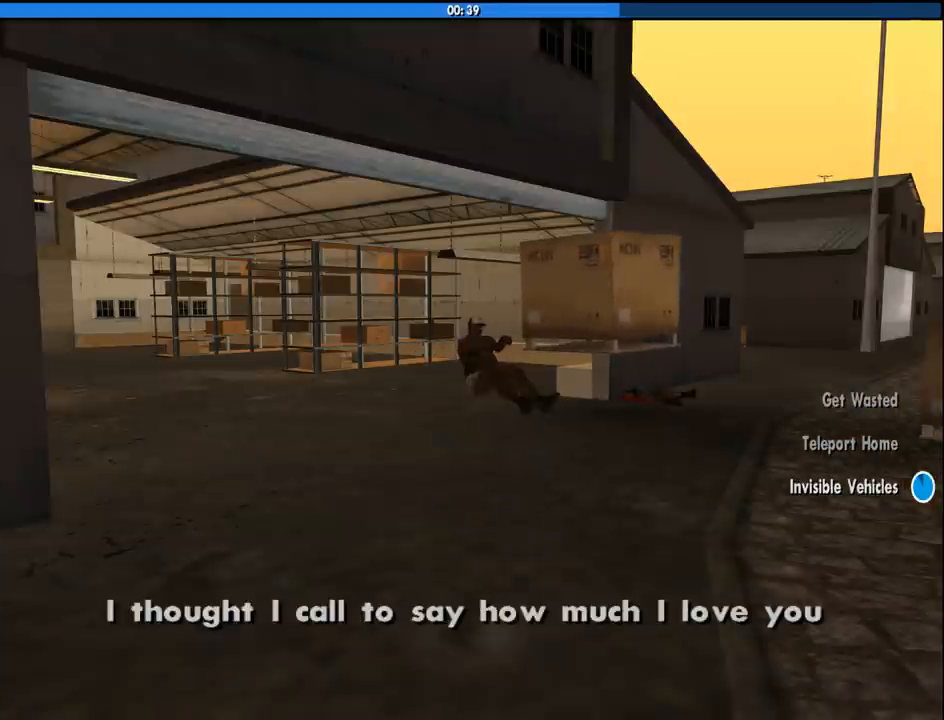
{"keys": ["s"], "mouse": [], "events": []}
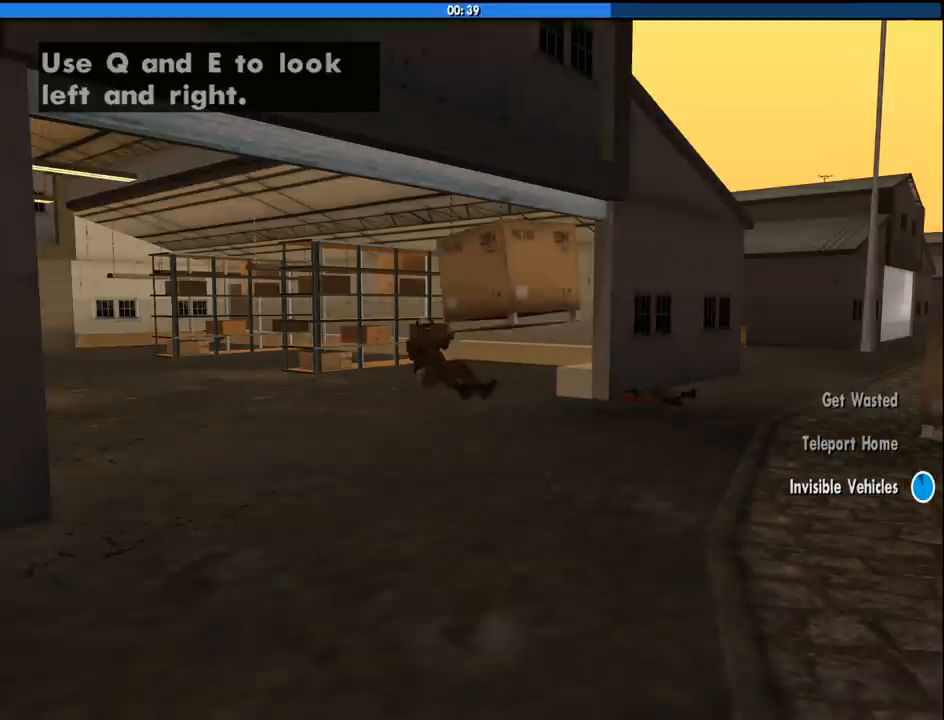
{"keys": ["d", "s"], "mouse": [], "events": [[200, "d", "down"]]}
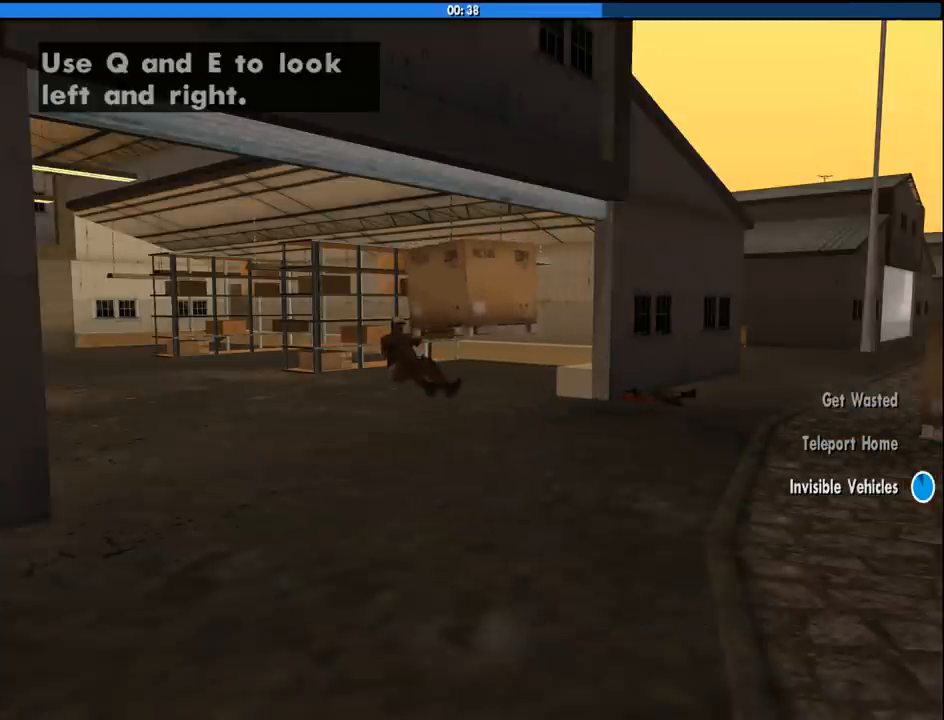
{"keys": ["d", "s"], "mouse": [], "events": []}
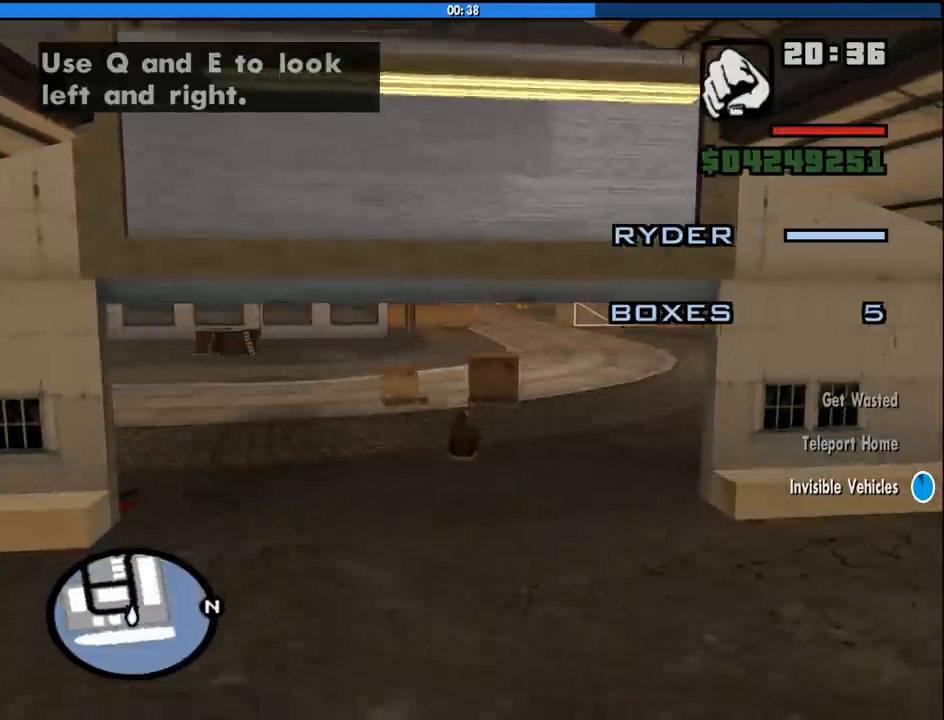
{"keys": ["a", "w"], "mouse": [], "events": [[283, "s", "up"], [383, "d", "up"], [383, "w", "down"], [416, "a", "down"]]}
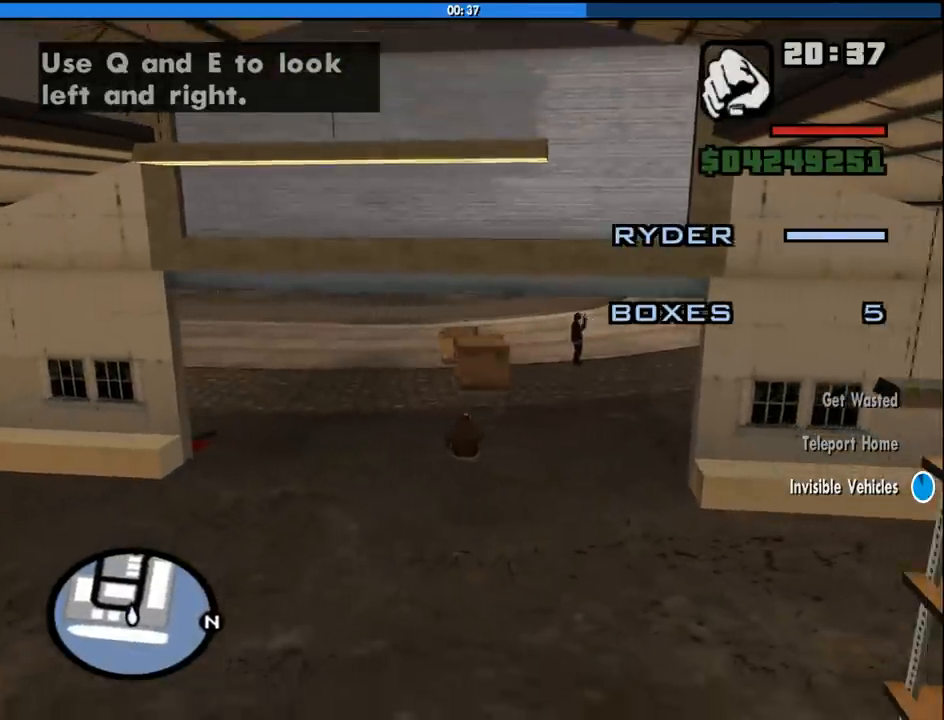
{"keys": ["w"], "mouse": [], "events": [[250, "a", "up"], [350, "d", "down"], [433, "d", "up"]]}
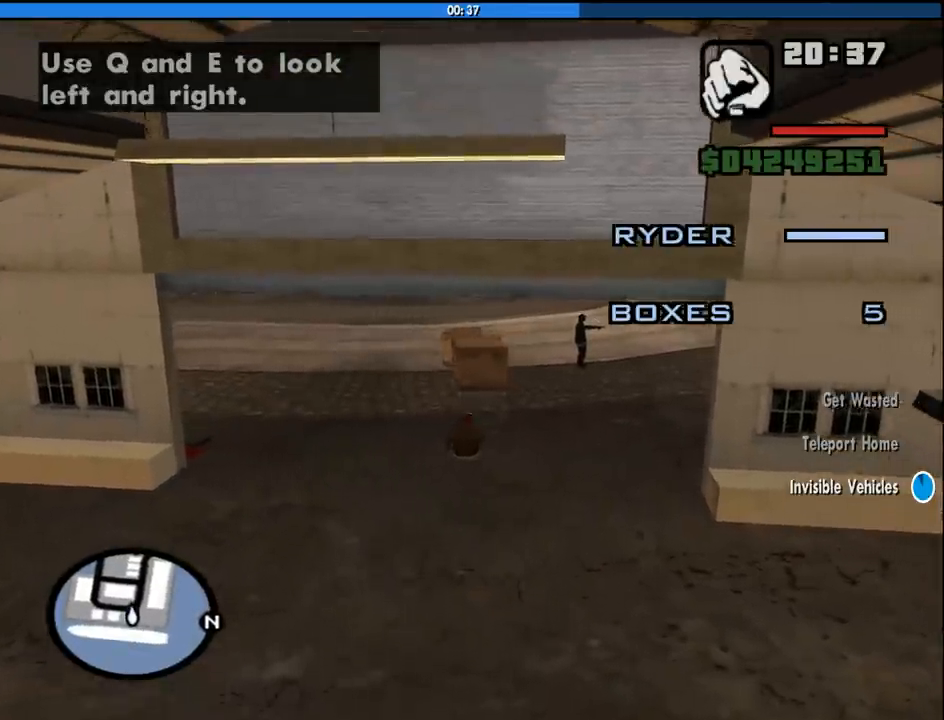
{"keys": [], "mouse": [], "events": [[266, "d", "down"], [366, "d", "up"], [400, "w", "up"]]}
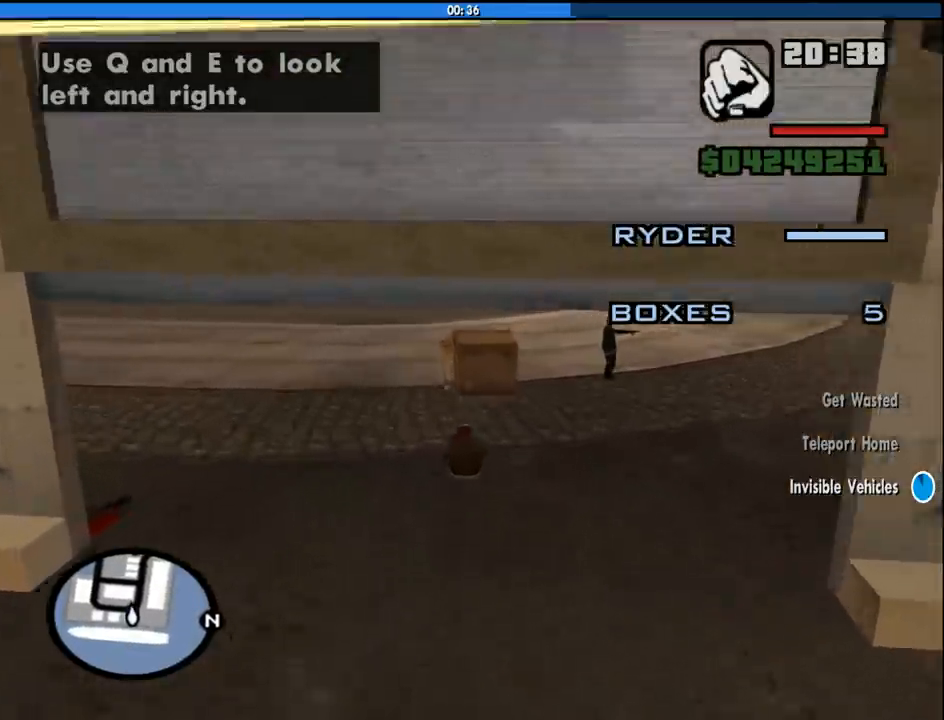
{"keys": ["w"], "mouse": [], "events": [[466, "w", "down"]]}
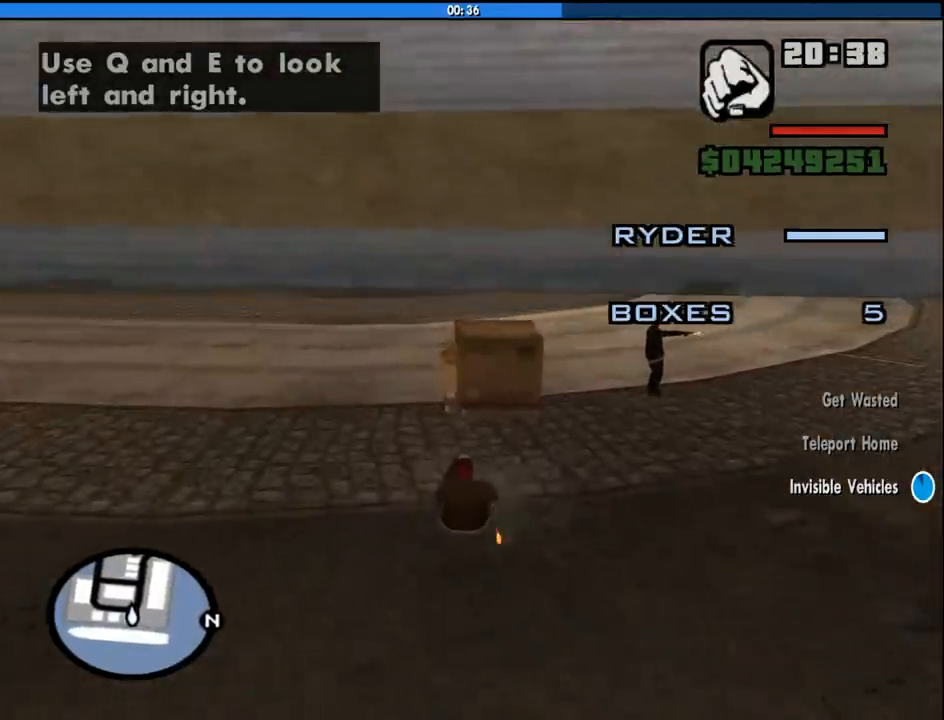
{"keys": [], "mouse": [], "events": [[116, "w", "up"]]}
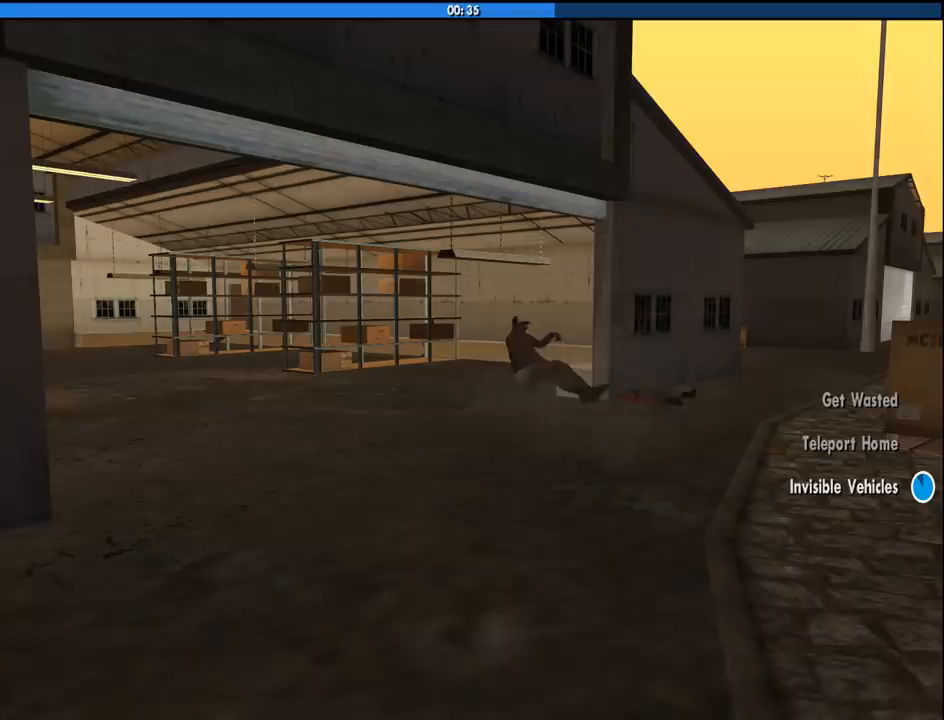
{"keys": ["num2", "s"], "mouse": [], "events": [[133, "num2", "down"], [133, "s", "down"]]}
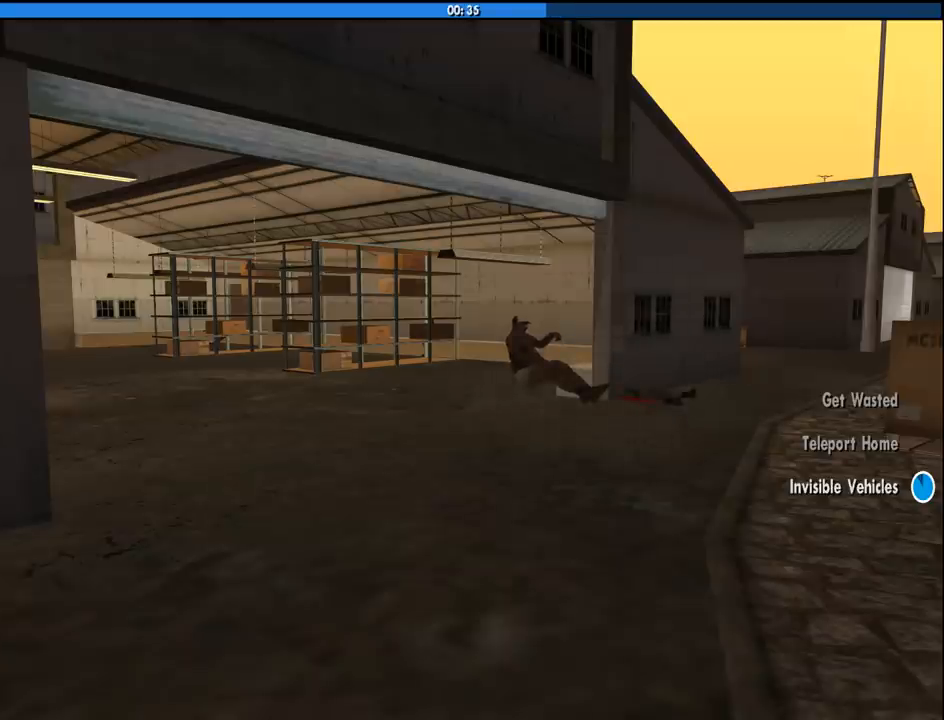
{"keys": ["num2", "s"], "mouse": [], "events": []}
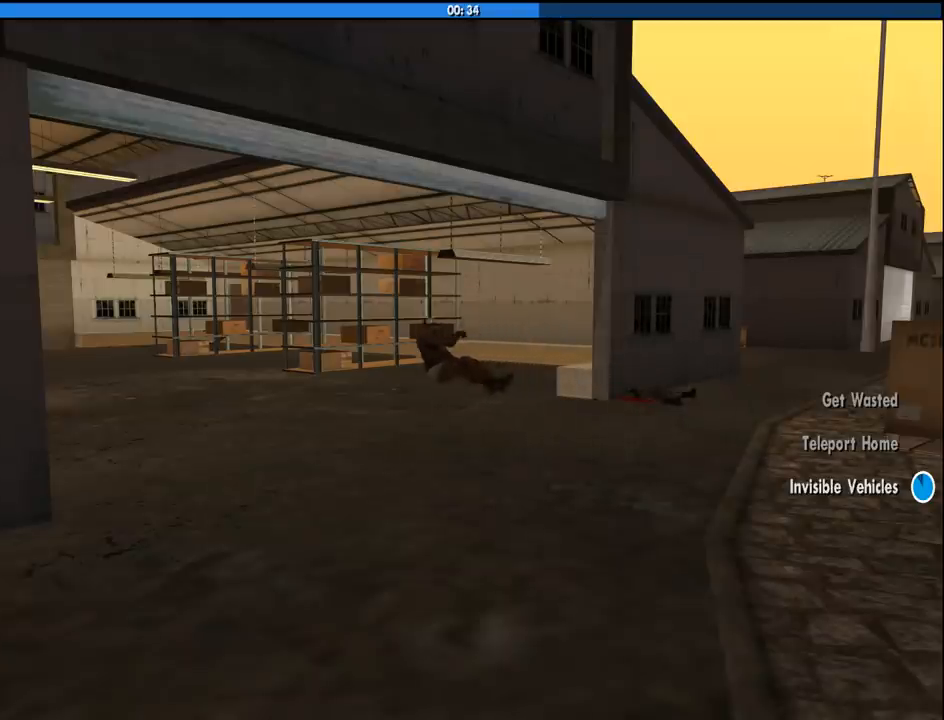
{"keys": ["num2", "s"], "mouse": [], "events": [[116, "a", "down"], [383, "a", "up"]]}
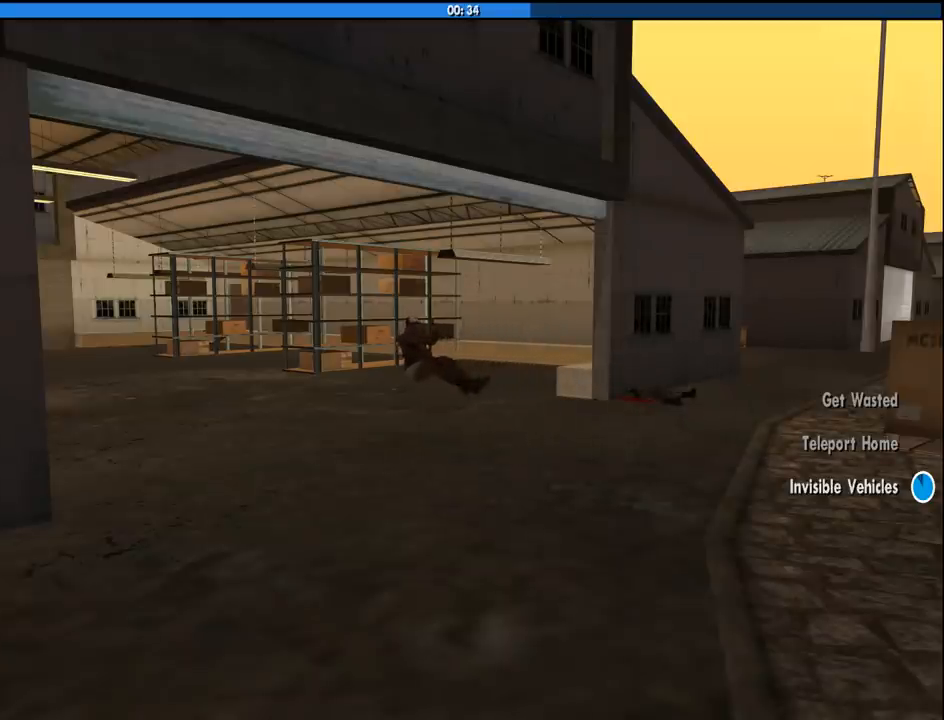
{"keys": ["num2", "s"], "mouse": [], "events": [[133, "a", "down"], [316, "a", "up"]]}
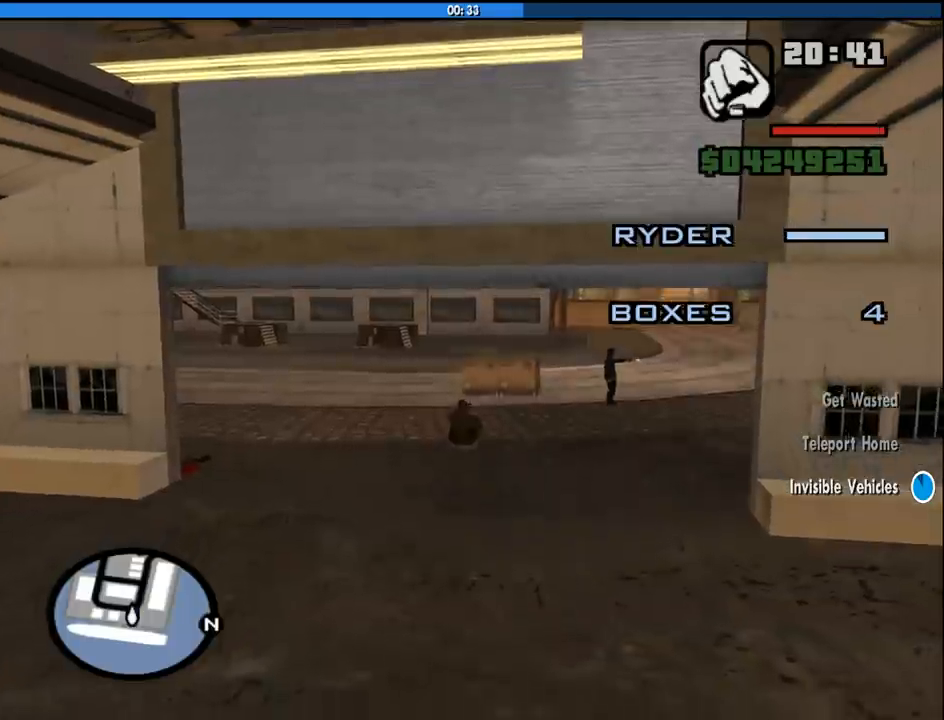
{"keys": ["num2", "s"], "mouse": [], "events": [[50, "a", "down"], [133, "a", "up"]]}
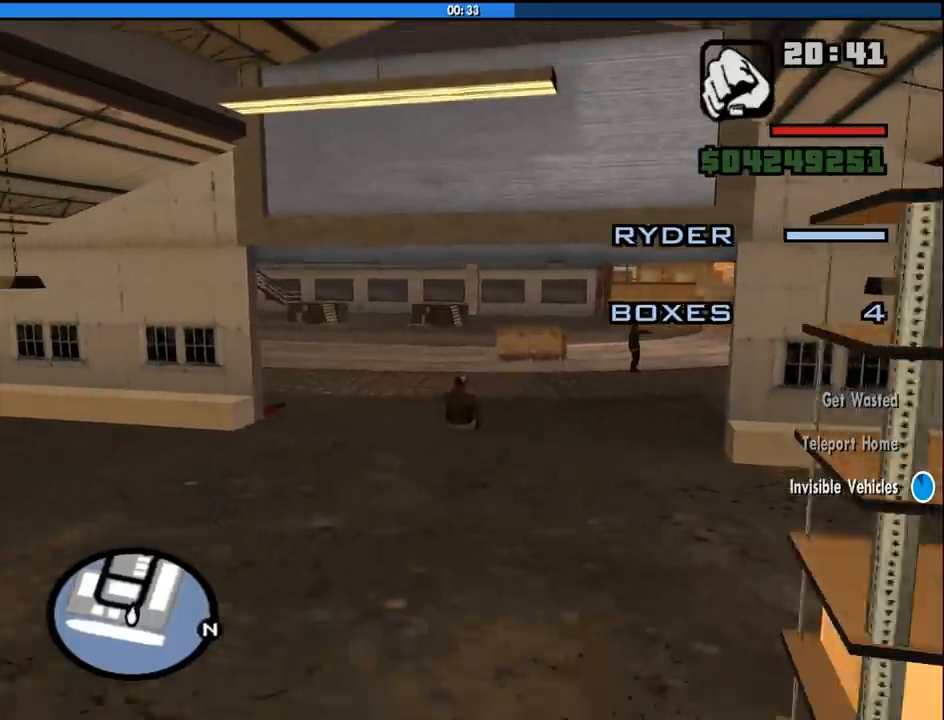
{"keys": ["a", "num2", "s"], "mouse": [], "events": [[433, "a", "down"]]}
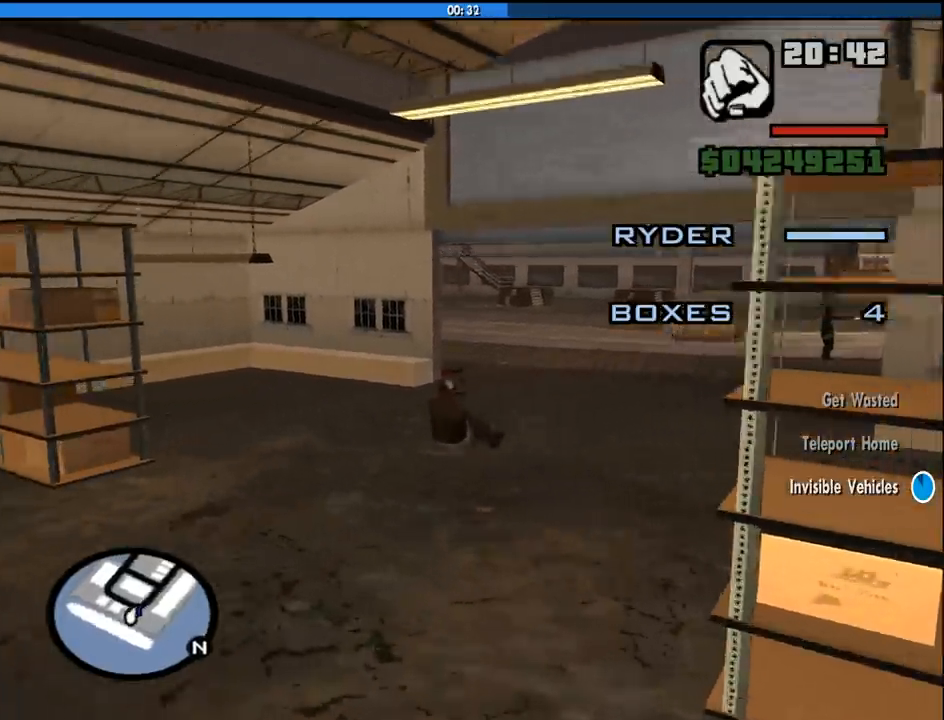
{"keys": ["a", "num2"], "mouse": [], "events": [[450, "s", "up"]]}
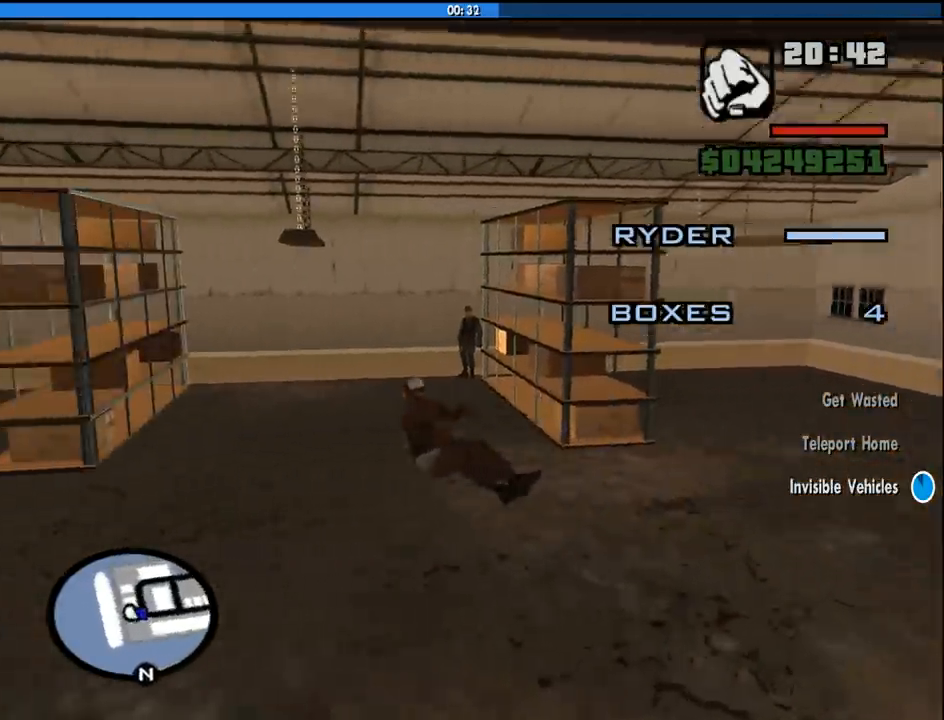
{"keys": ["d", "num2", "w"], "mouse": [], "events": [[100, "w", "down"], [283, "a", "up"], [333, "d", "down"]]}
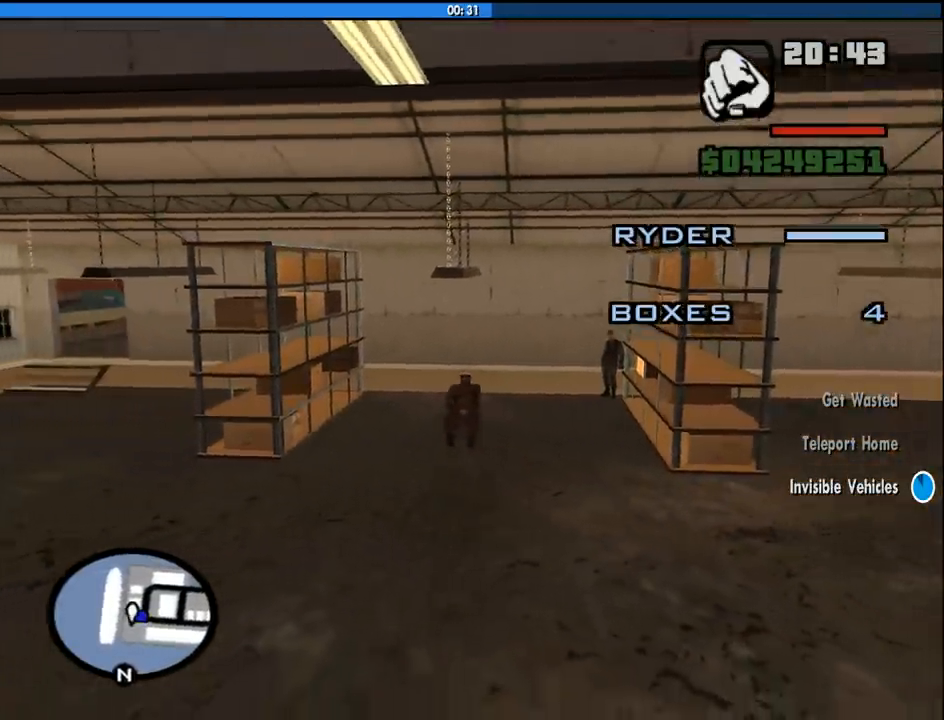
{"keys": ["d", "num2", "w"], "mouse": [], "events": []}
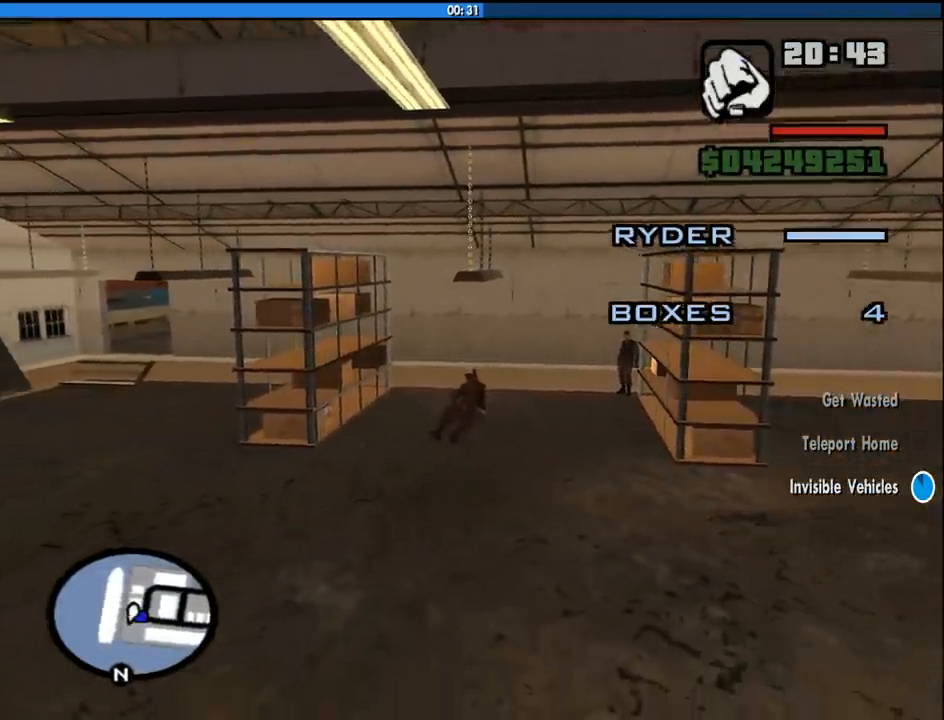
{"keys": ["d", "w"], "mouse": [], "events": [[366, "num2", "up"]]}
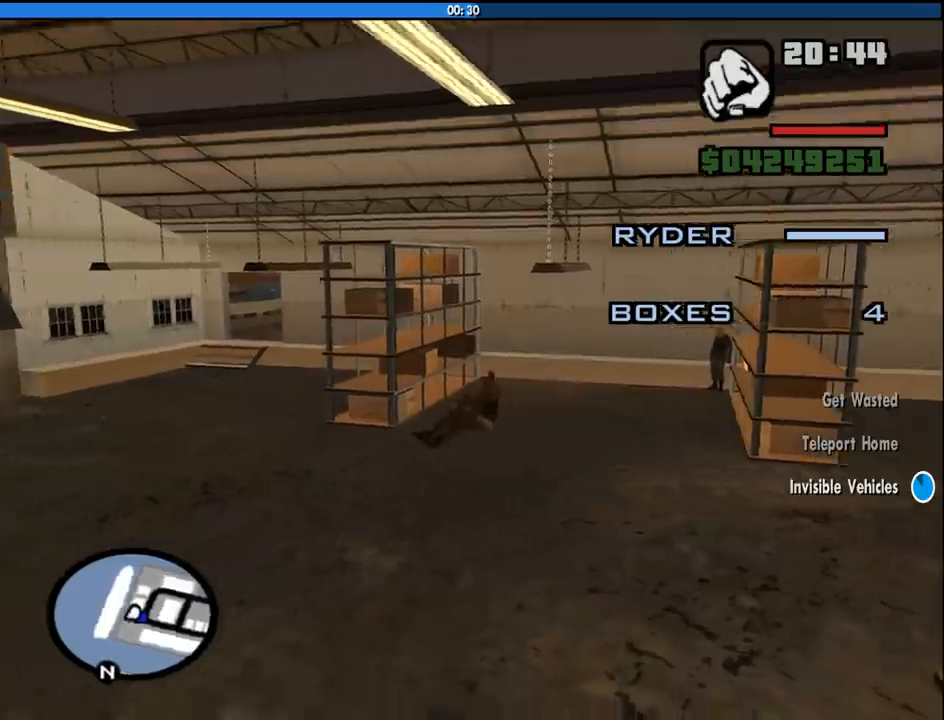
{"keys": [], "mouse": [], "events": [[233, "w", "up"], [333, "d", "up"]]}
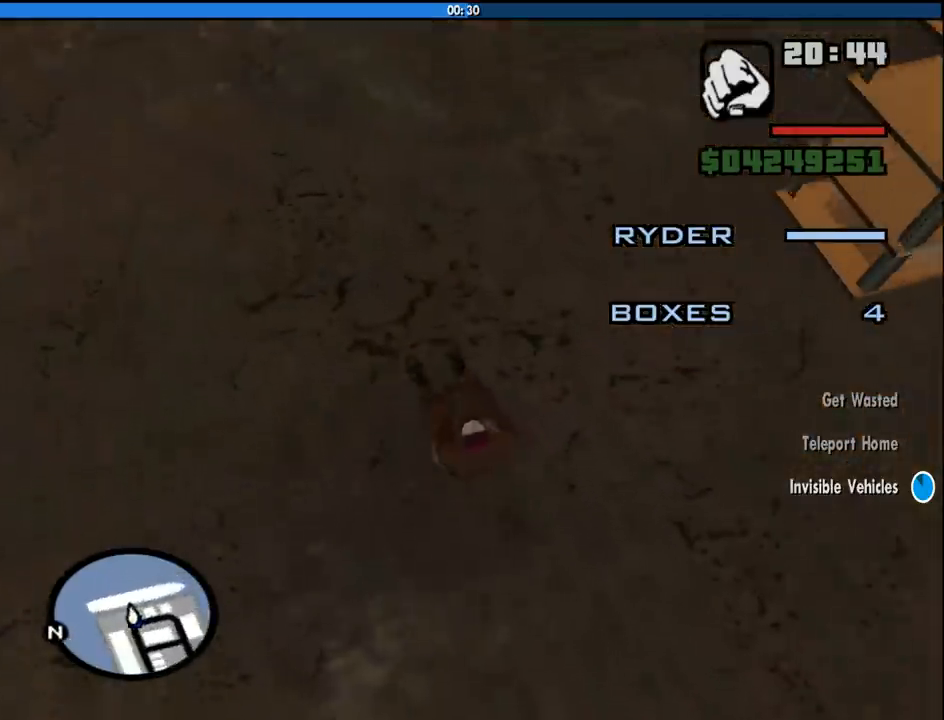
{"keys": ["a", "w"], "mouse": [], "events": [[16, "d", "down"], [116, "d", "up"], [250, "a", "down"], [433, "w", "down"]]}
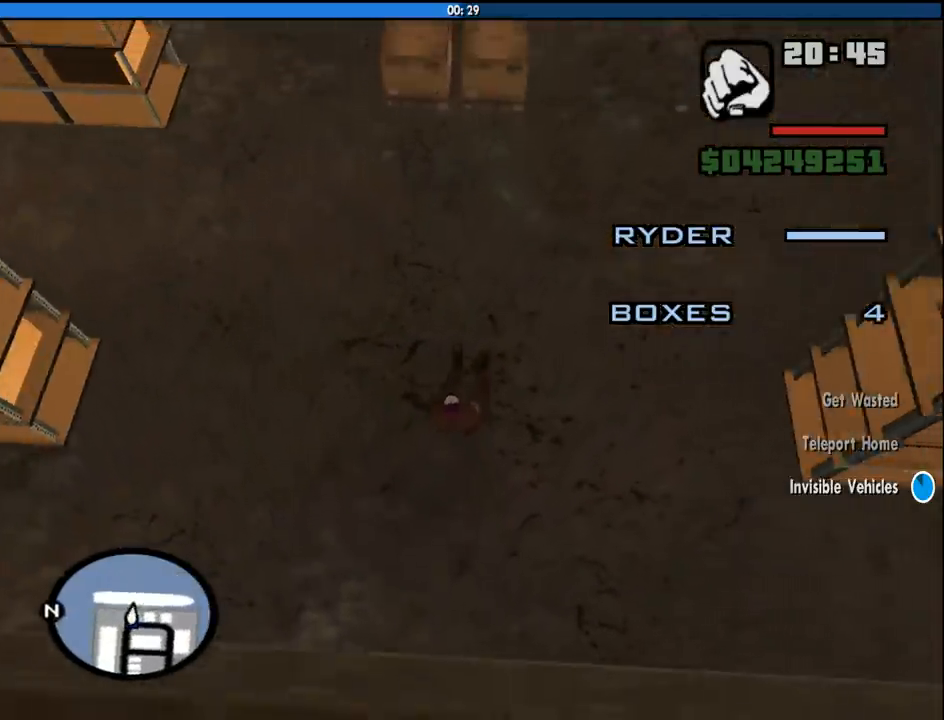
{"keys": ["a"], "mouse": [], "events": [[83, "w", "up"], [133, "a", "up"], [266, "a", "down"]]}
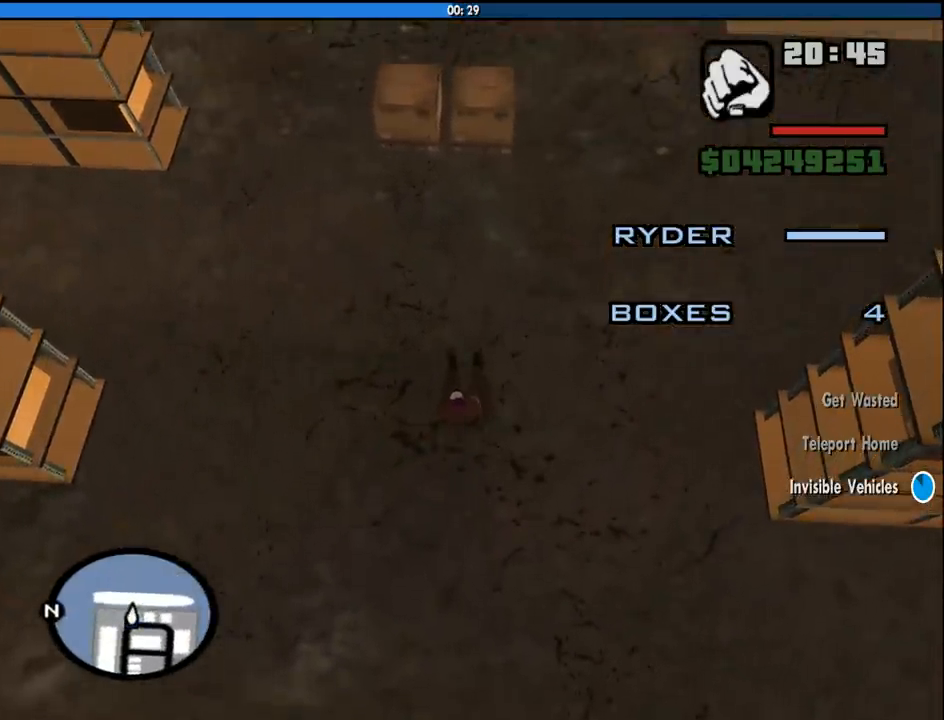
{"keys": ["d"], "mouse": [], "events": [[50, "a", "up"], [133, "s", "down"], [283, "d", "down"], [466, "s", "up"]]}
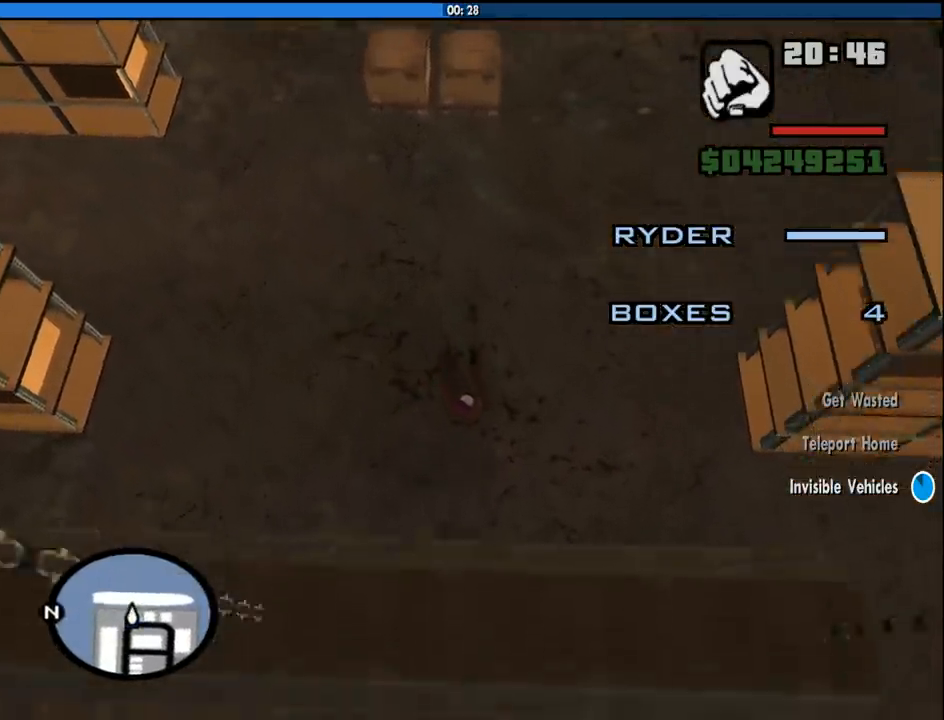
{"keys": ["a", "w"], "mouse": [], "events": [[66, "a", "down"], [66, "d", "up"], [66, "w", "down"]]}
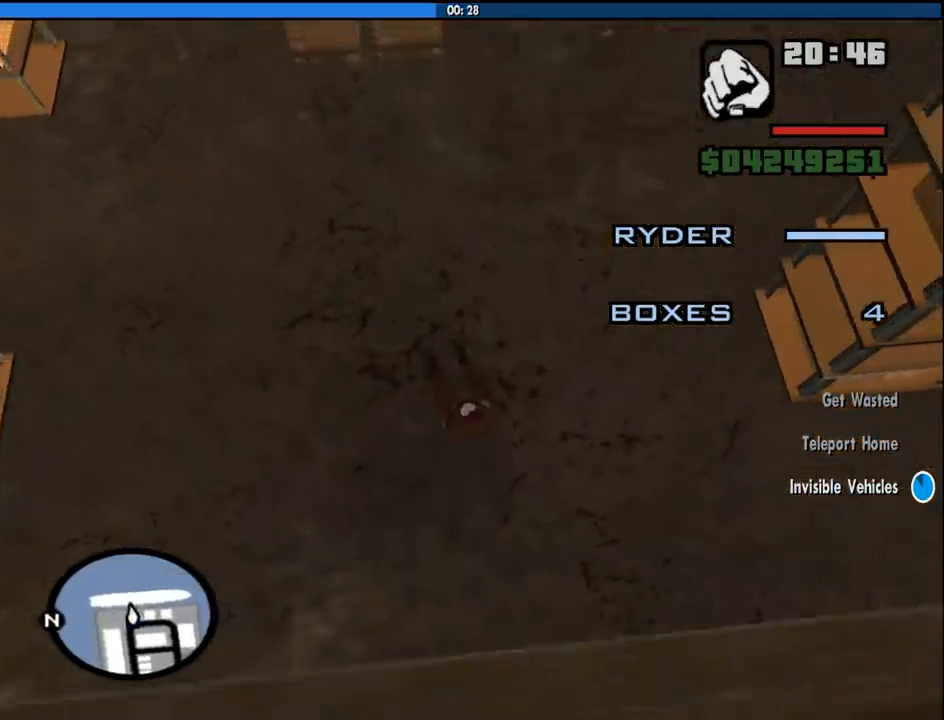
{"keys": ["d"], "mouse": [], "events": [[266, "a", "up"], [266, "w", "up"], [450, "d", "down"]]}
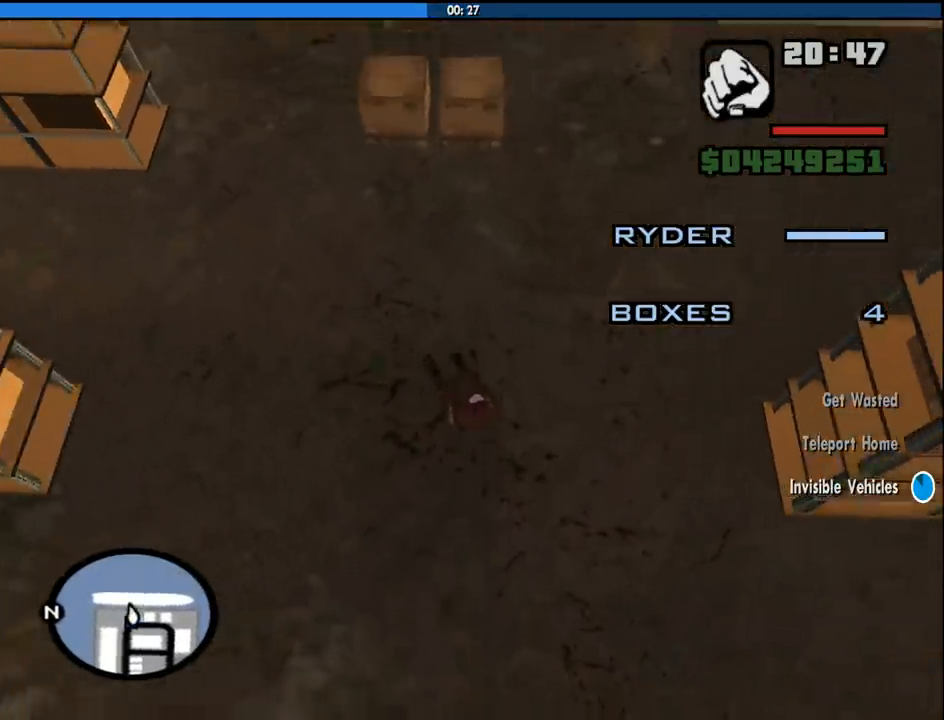
{"keys": ["d", "w"], "mouse": [], "events": [[50, "w", "down"], [100, "w", "up"], [383, "w", "down"]]}
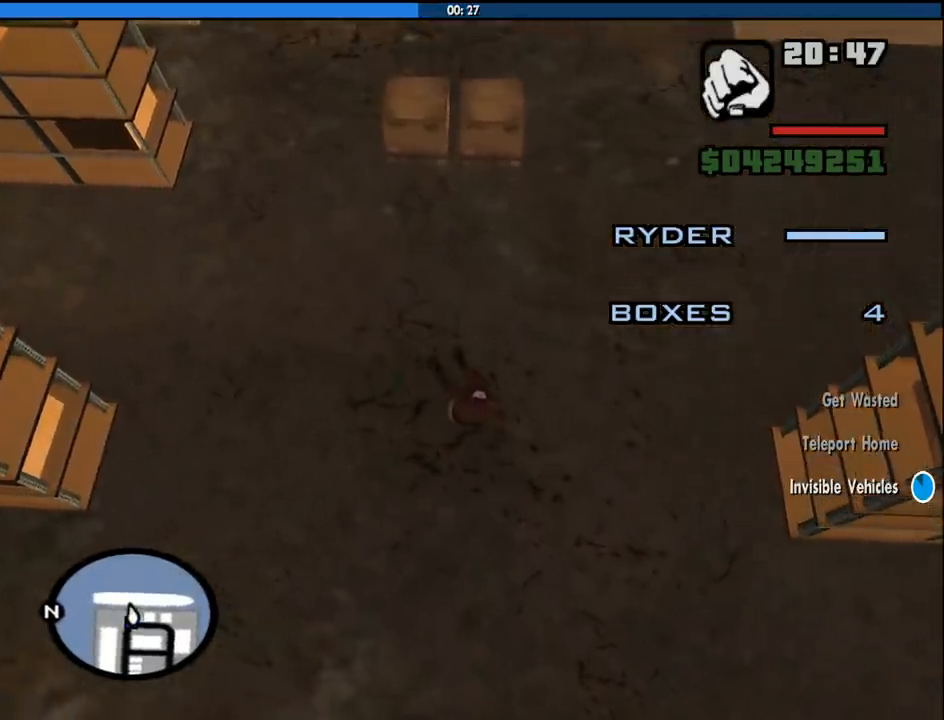
{"keys": ["a", "s"], "mouse": [], "events": [[200, "w", "up"], [433, "d", "up"], [433, "s", "down"], [466, "a", "down"]]}
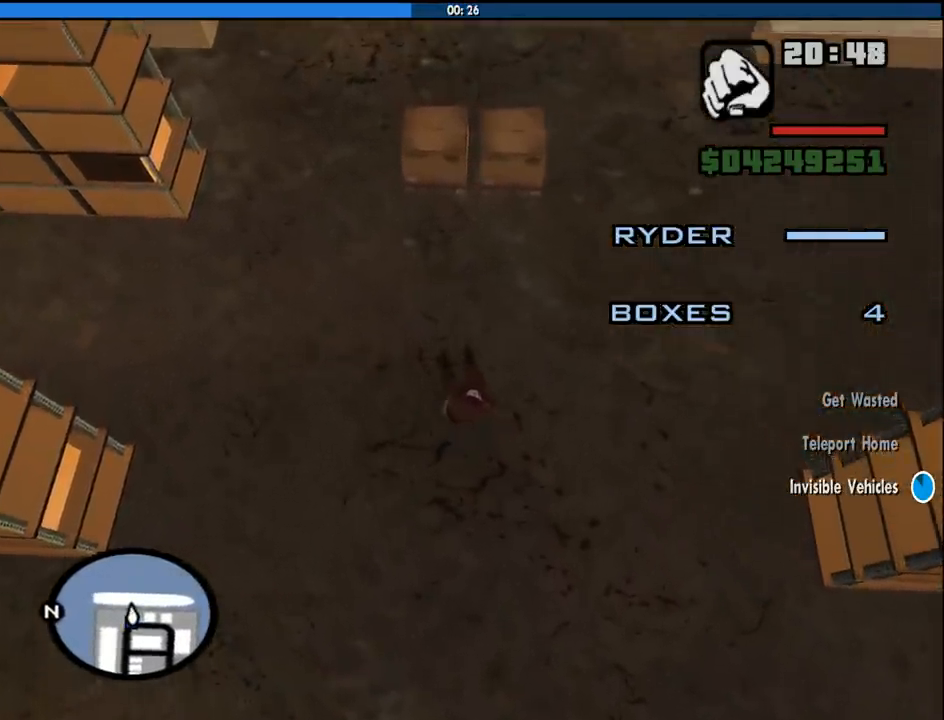
{"keys": ["d", "w"], "mouse": [], "events": [[266, "s", "up"], [400, "a", "up"], [400, "w", "down"], [500, "d", "down"]]}
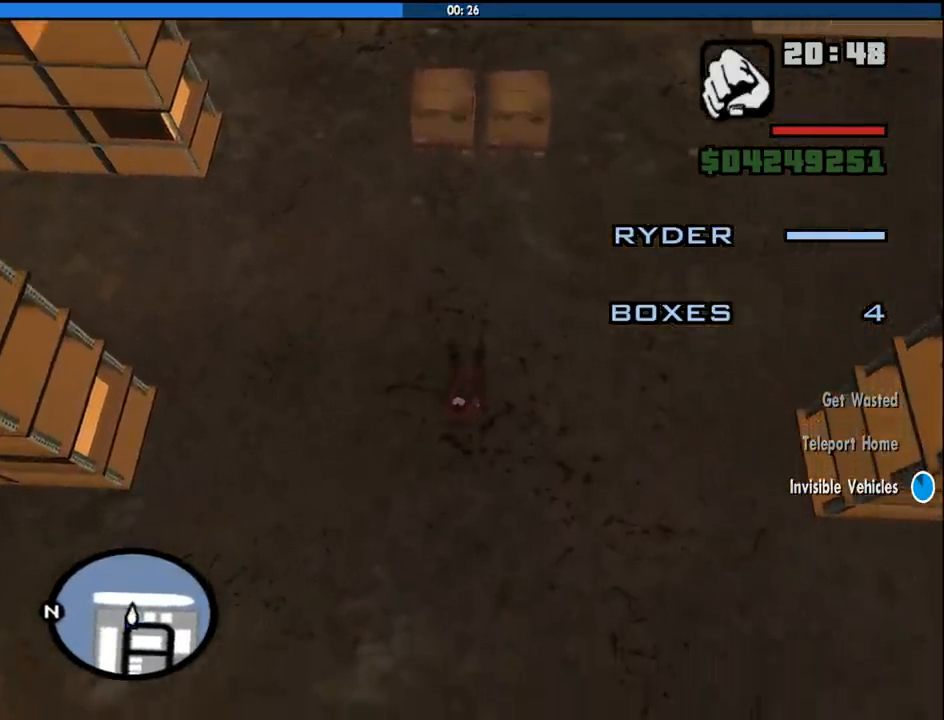
{"keys": ["a", "w"], "mouse": [], "events": [[100, "d", "up"], [233, "w", "up"], [383, "a", "down"], [416, "w", "down"]]}
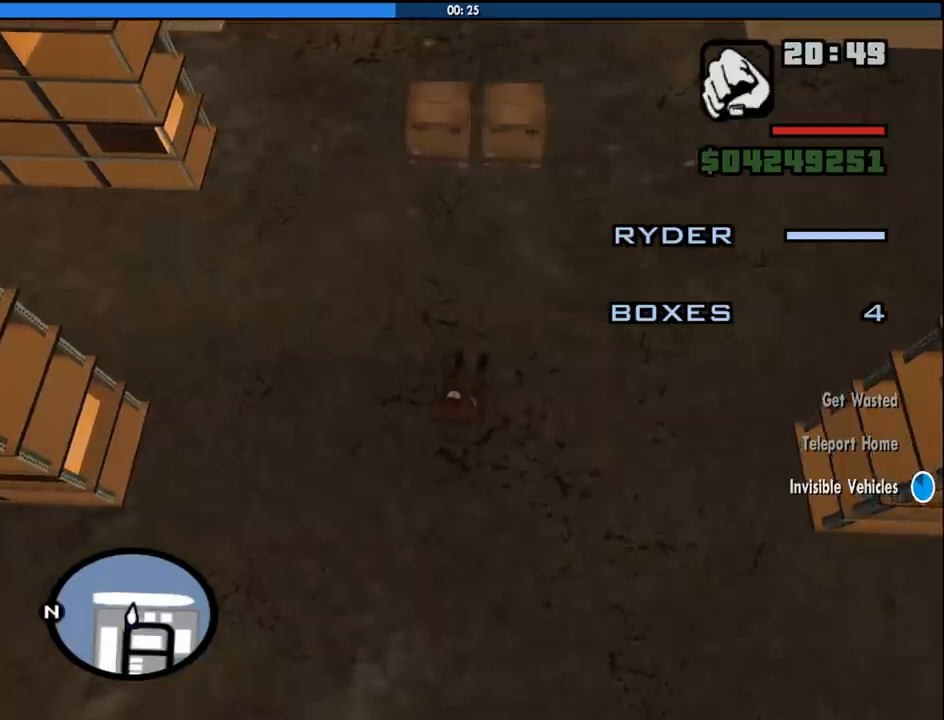
{"keys": ["a"], "mouse": [], "events": [[116, "a", "up"], [116, "w", "up"], [300, "a", "down"], [350, "w", "down"], [483, "w", "up"]]}
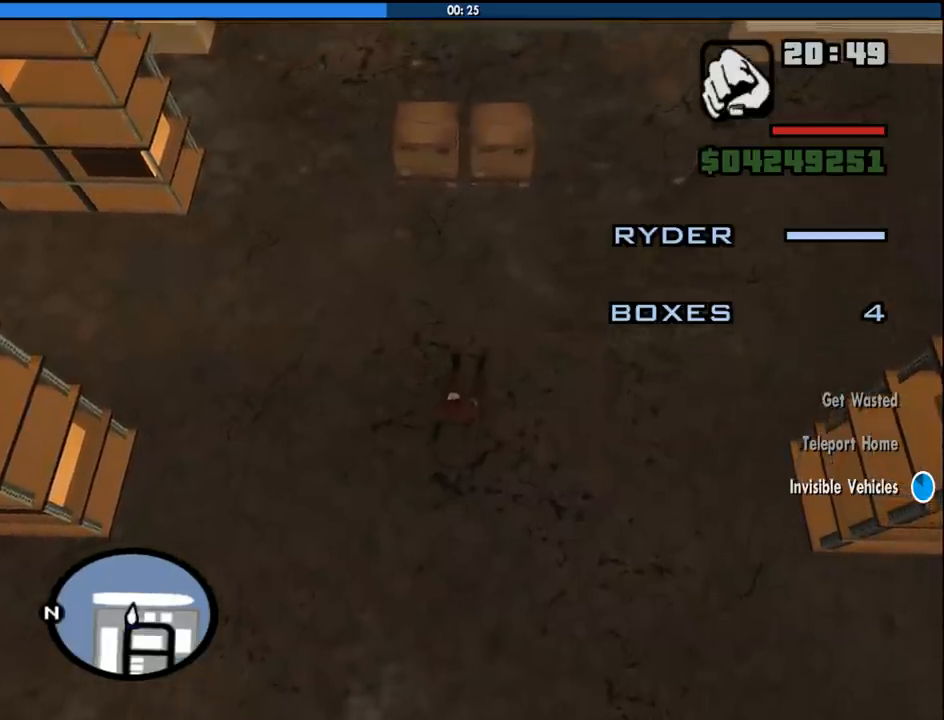
{"keys": [], "mouse": [], "events": [[33, "a", "up"], [133, "a", "down"], [216, "w", "down"], [500, "a", "up"], [500, "w", "up"]]}